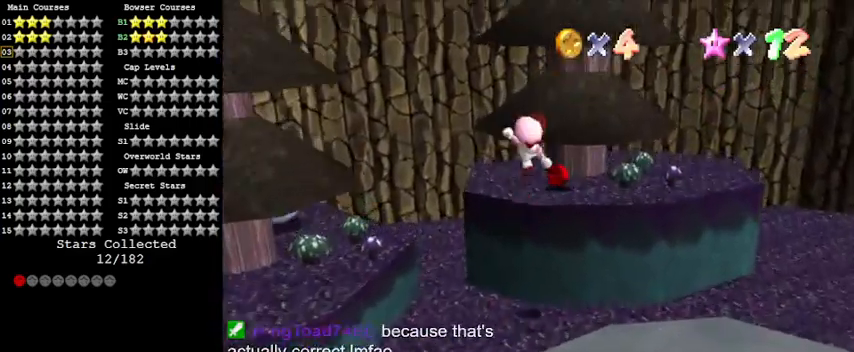
Gameplay with keyboard; each line is a JSON object with the keys held at the frame after it. "events" lists presses ("down") and releases ("up") of "a", "c", "ctrl", "d", "down", "left", "return", "right", "s", "shift", "up", "w", "x" and "y" between this image and that frame as [ms after this image, input, new state], when the widget could be followed in between. No other keys are recorded. Mouse input is not recorded.
{"keys": ["left"], "events": [[67, "ctrl", "up"], [133, "up", "down"], [233, "right", "down"], [267, "up", "up"], [300, "d", "down"], [433, "left", "down"], [500, "d", "up"], [500, "right", "up"]]}
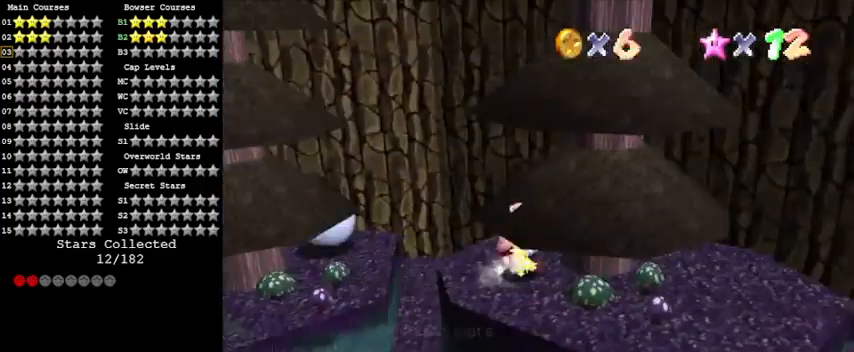
{"keys": ["right", "shift", "up"], "events": [[33, "down", "down"], [333, "down", "up"], [367, "right", "down"], [433, "left", "up"], [467, "shift", "down"], [467, "up", "down"]]}
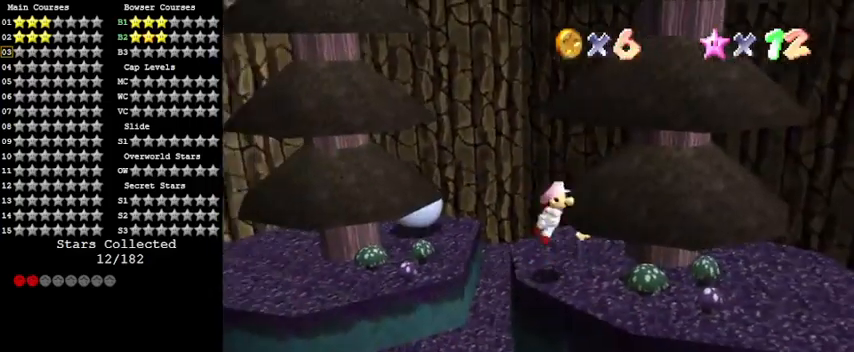
{"keys": ["right"], "events": [[67, "right", "up"], [100, "up", "up"], [233, "shift", "up"], [300, "right", "down"]]}
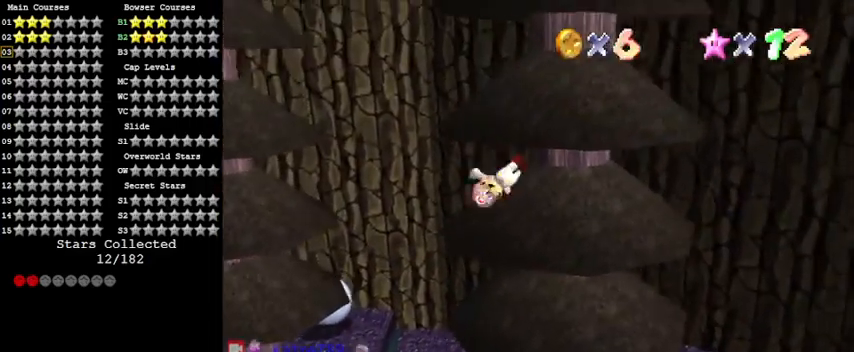
{"keys": [], "events": [[100, "right", "up"], [300, "a", "down"], [500, "a", "up"]]}
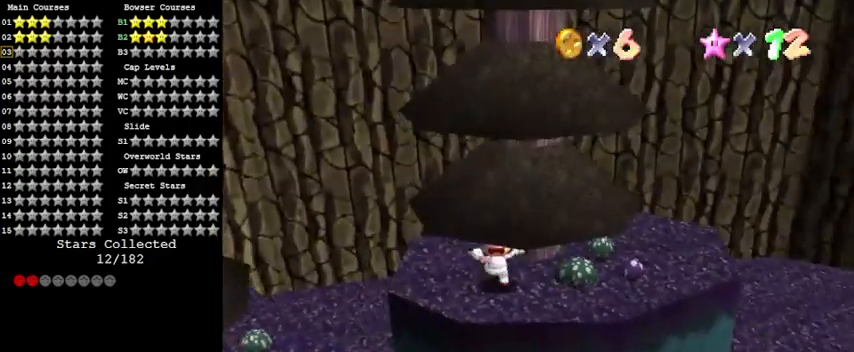
{"keys": [], "events": [[133, "a", "down"], [333, "a", "up"]]}
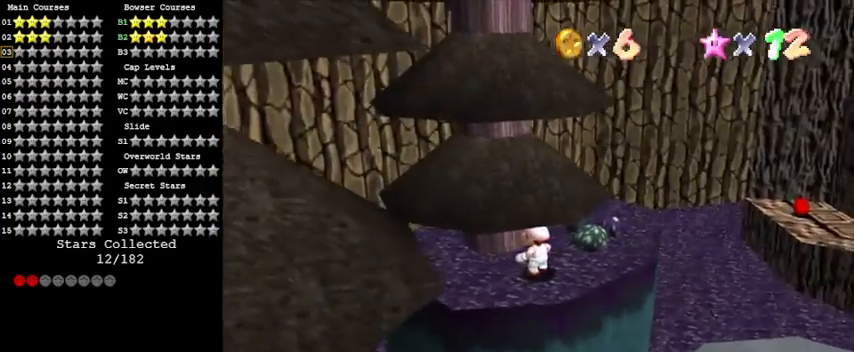
{"keys": [], "events": []}
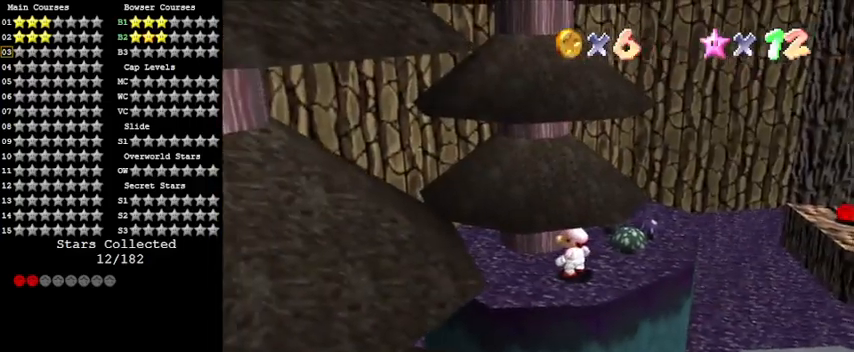
{"keys": [], "events": []}
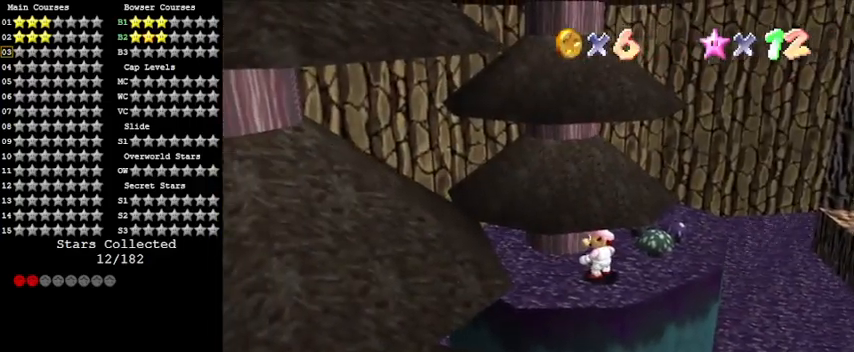
{"keys": ["right"], "events": [[433, "right", "down"]]}
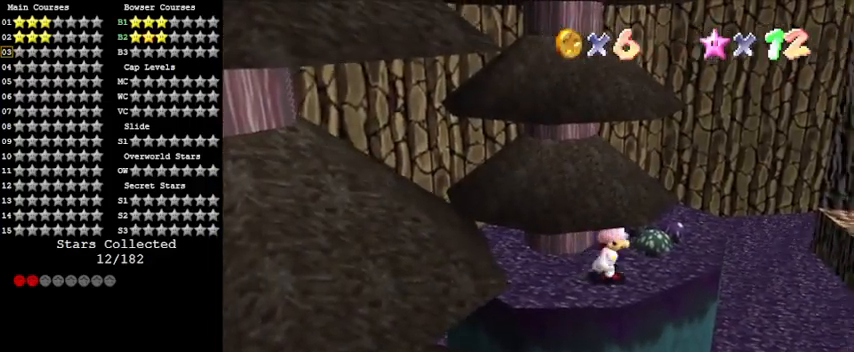
{"keys": ["right", "shift", "up", "y"], "events": [[133, "up", "down"], [367, "y", "down"], [400, "shift", "down"]]}
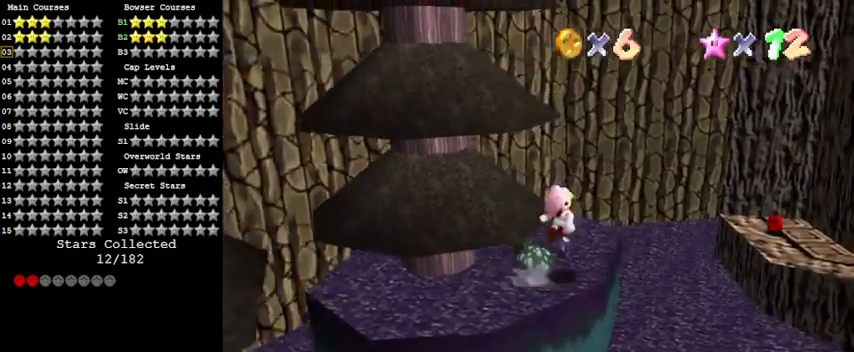
{"keys": [], "events": [[33, "y", "up"], [133, "shift", "up"], [167, "up", "up"], [267, "right", "up"], [367, "a", "down"], [367, "down", "down"], [467, "down", "up"], [500, "a", "up"]]}
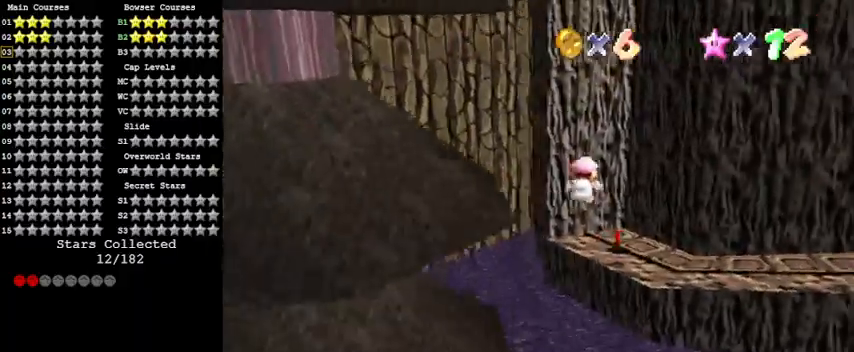
{"keys": ["down", "right"], "events": [[133, "a", "down"], [133, "up", "down"], [267, "a", "up"], [333, "up", "up"], [433, "right", "down"], [500, "down", "down"]]}
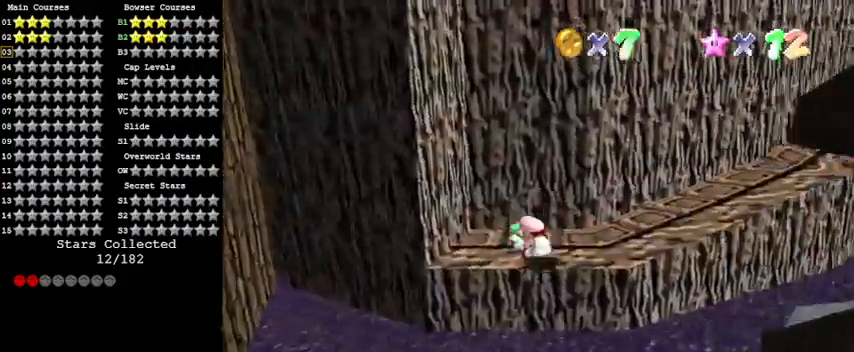
{"keys": ["down", "right"], "events": []}
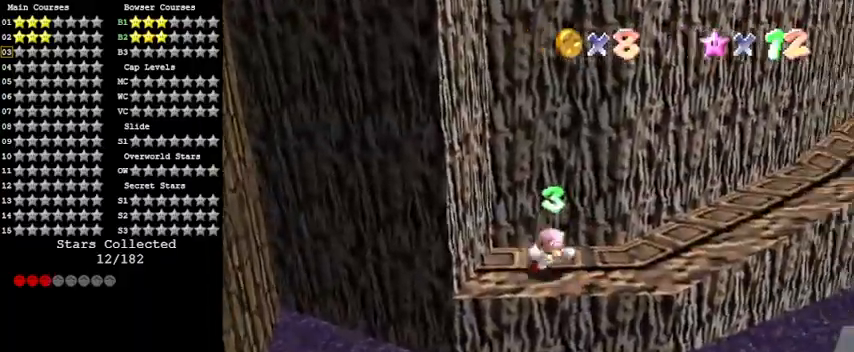
{"keys": ["left", "shift", "up"], "events": [[67, "down", "up"], [133, "left", "down"], [133, "right", "up"], [200, "shift", "down"], [200, "up", "down"]]}
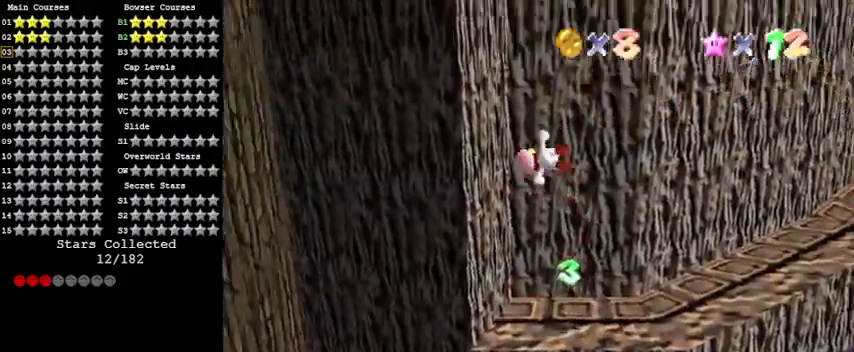
{"keys": ["shift", "up"], "events": [[33, "up", "up"], [100, "shift", "up"], [267, "left", "up"], [267, "shift", "down"], [267, "up", "down"]]}
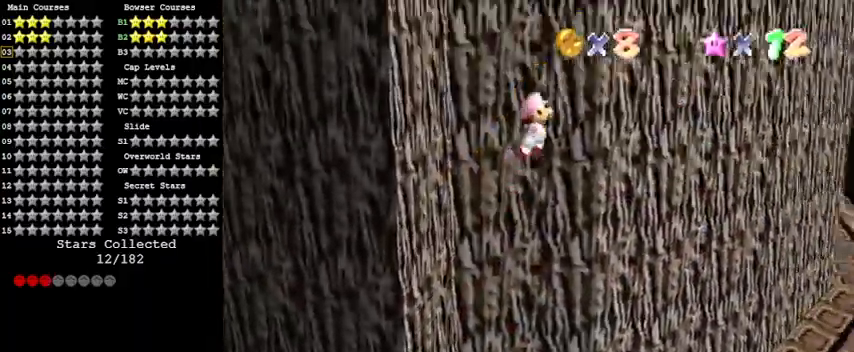
{"keys": ["a", "up"], "events": [[167, "right", "down"], [367, "shift", "up"], [467, "a", "down"], [500, "right", "up"]]}
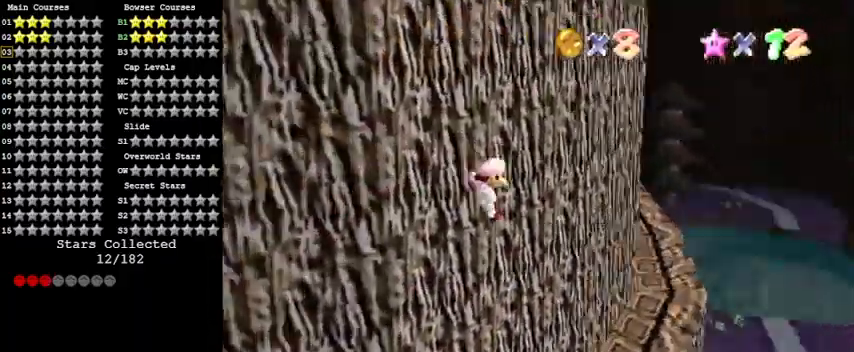
{"keys": ["ctrl", "up"], "events": [[133, "a", "up"], [367, "ctrl", "down"]]}
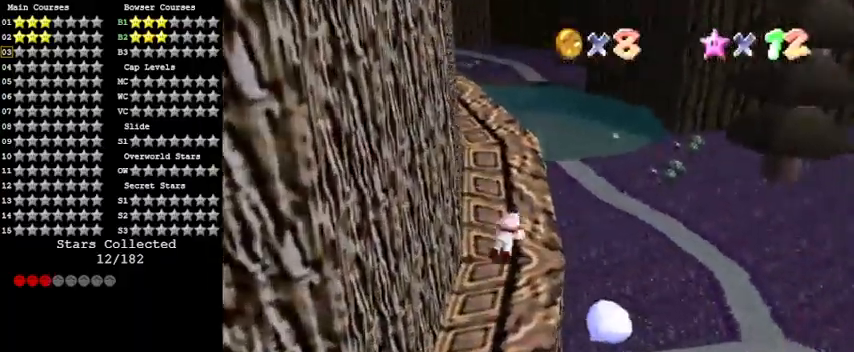
{"keys": ["d", "right", "up"], "events": [[33, "ctrl", "up"], [67, "left", "down"], [100, "shift", "down"], [233, "shift", "up"], [333, "d", "down"], [400, "left", "up"], [467, "right", "down"]]}
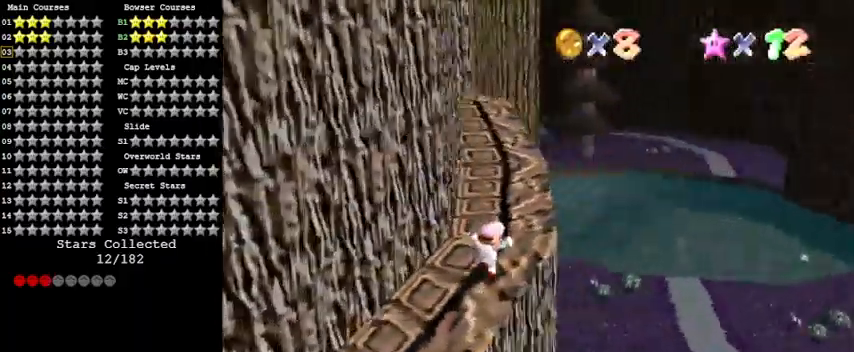
{"keys": ["d", "right", "up"], "events": [[33, "d", "up"], [167, "right", "up"], [300, "ctrl", "down"], [433, "d", "down"], [433, "right", "down"], [500, "ctrl", "up"]]}
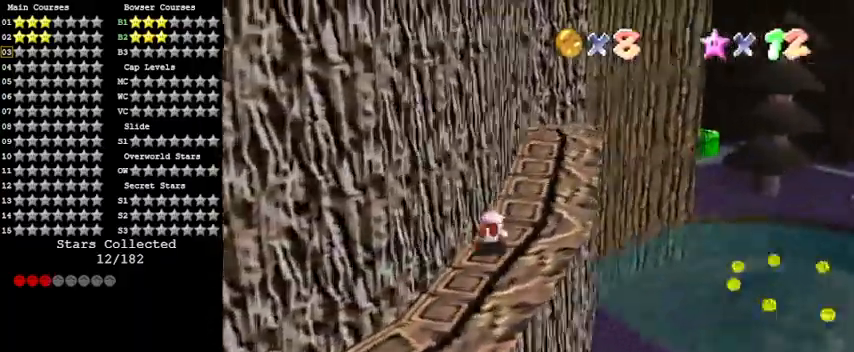
{"keys": ["right", "up"], "events": [[67, "d", "up"], [133, "shift", "down"], [367, "shift", "up"]]}
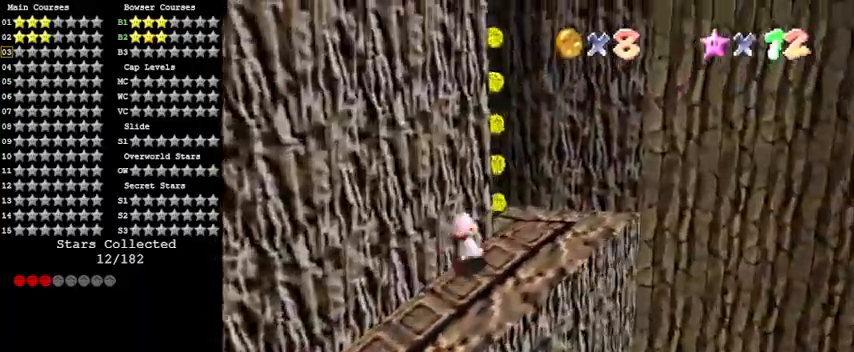
{"keys": ["left"], "events": [[133, "up", "up"], [267, "left", "down"], [267, "right", "up"], [300, "d", "down"], [467, "d", "up"]]}
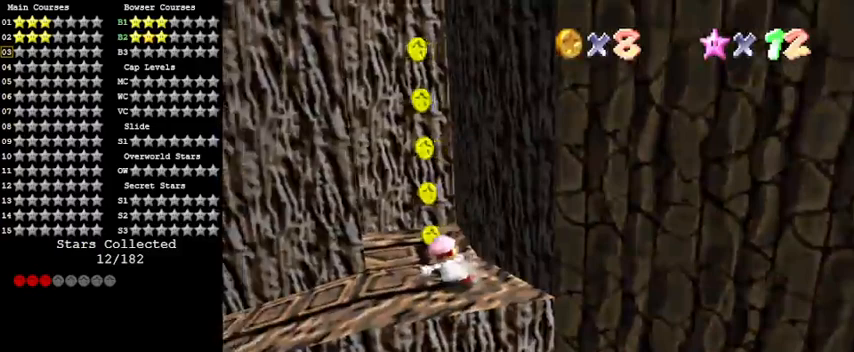
{"keys": ["shift", "up"], "events": [[100, "up", "down"], [333, "left", "up"], [333, "shift", "down"]]}
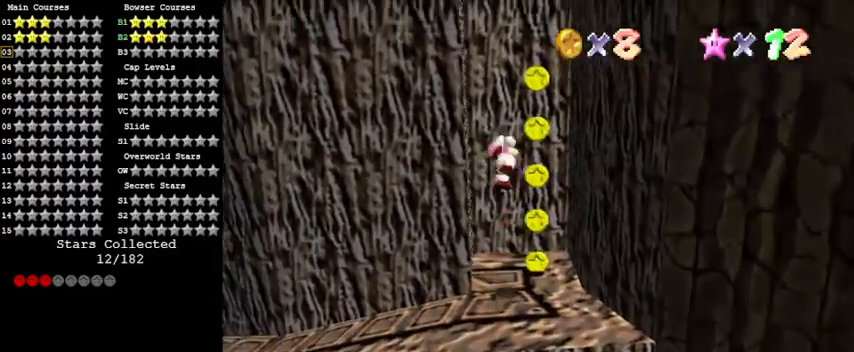
{"keys": ["shift", "up"], "events": [[100, "shift", "up"], [200, "right", "down"], [333, "right", "up"], [367, "shift", "down"]]}
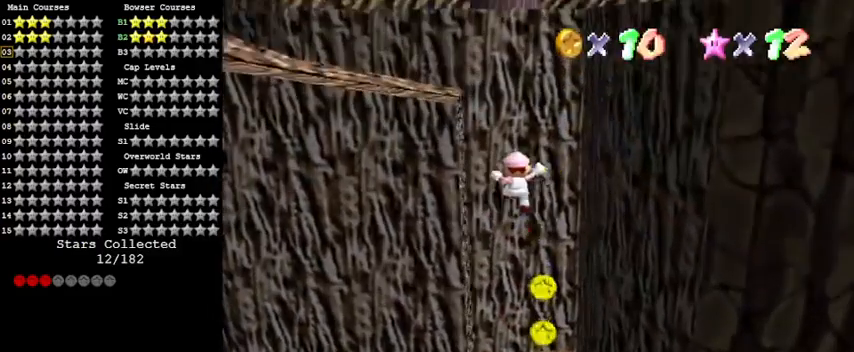
{"keys": [], "events": [[167, "left", "down"], [200, "left", "up"], [400, "shift", "up"], [400, "up", "up"]]}
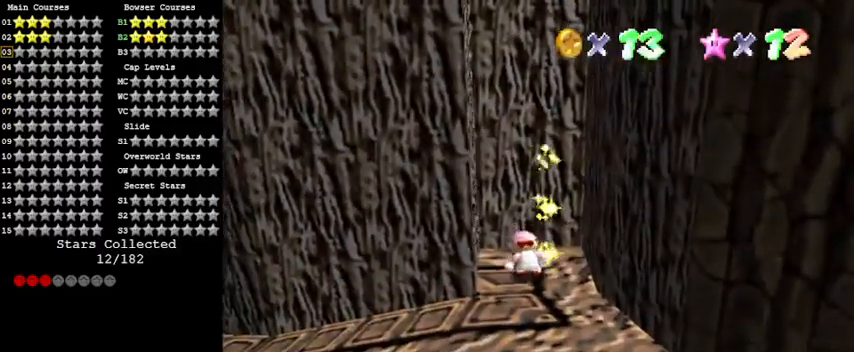
{"keys": [], "events": []}
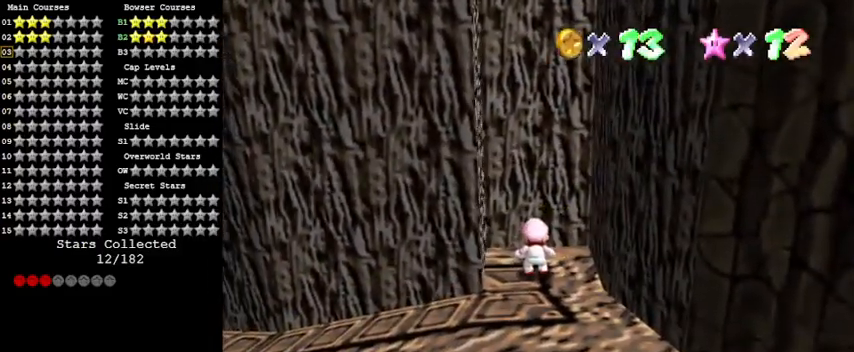
{"keys": [], "events": []}